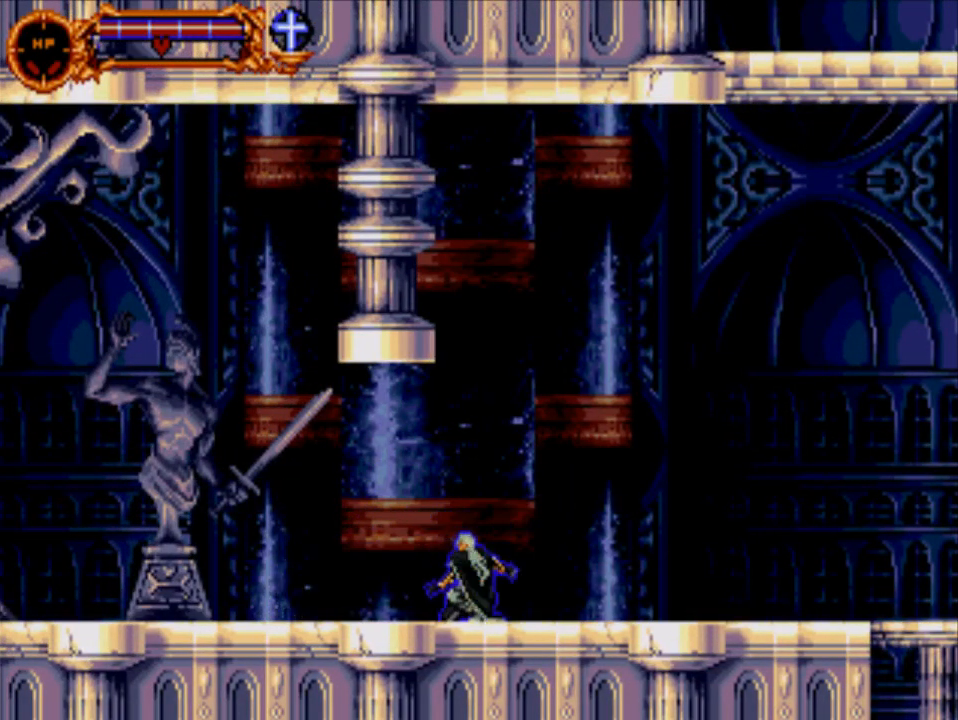
Gameplay with a controller (Xbox layout); each line is a JSON object with the inputs held at the frame after it. "events" lists button and stick changes between this image and that frame as [ms after this image, input, new state], when the widget could be followed in between. Not read: left_stick right_stick.
{"buttons": ["DPAD_LEFT"], "events": [[67, "DPAD_LEFT", "down"]]}
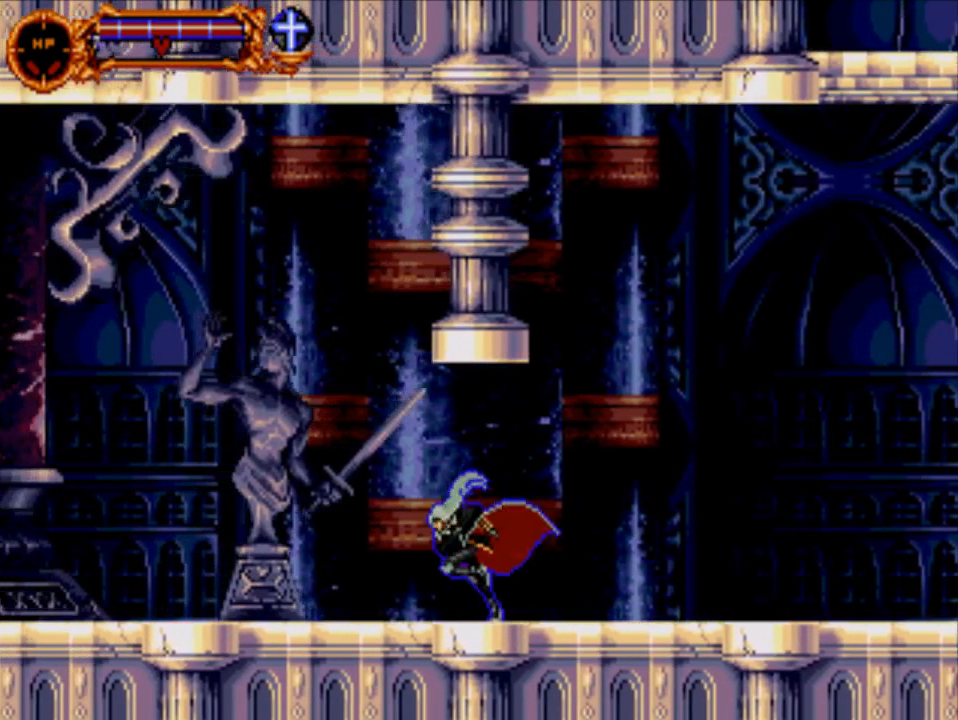
{"buttons": ["DPAD_LEFT"], "events": []}
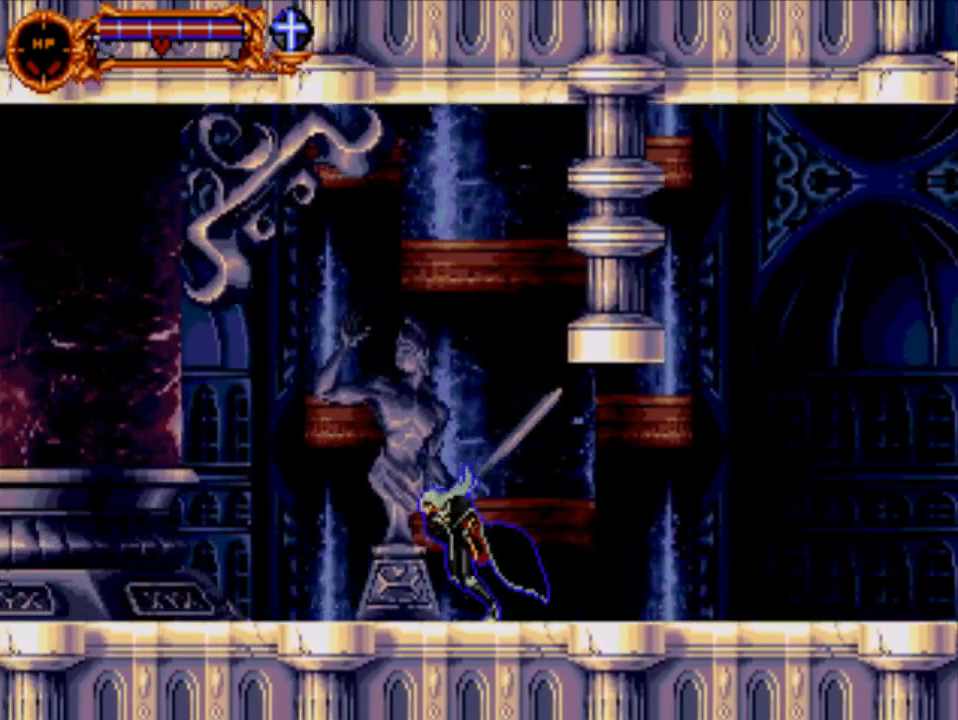
{"buttons": ["DPAD_LEFT"], "events": []}
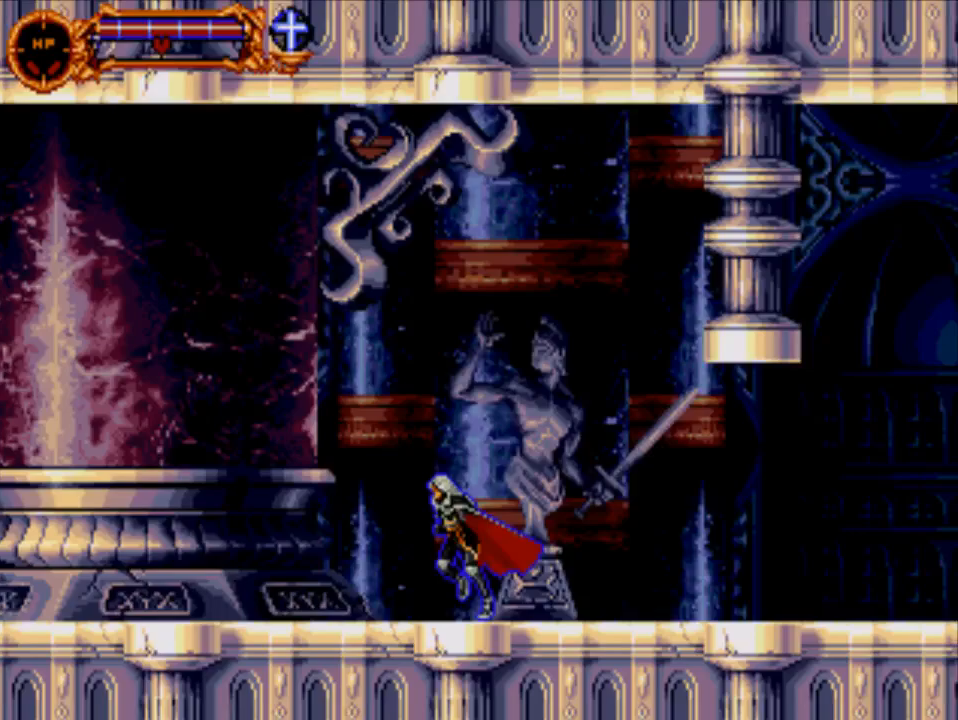
{"buttons": ["DPAD_LEFT"], "events": []}
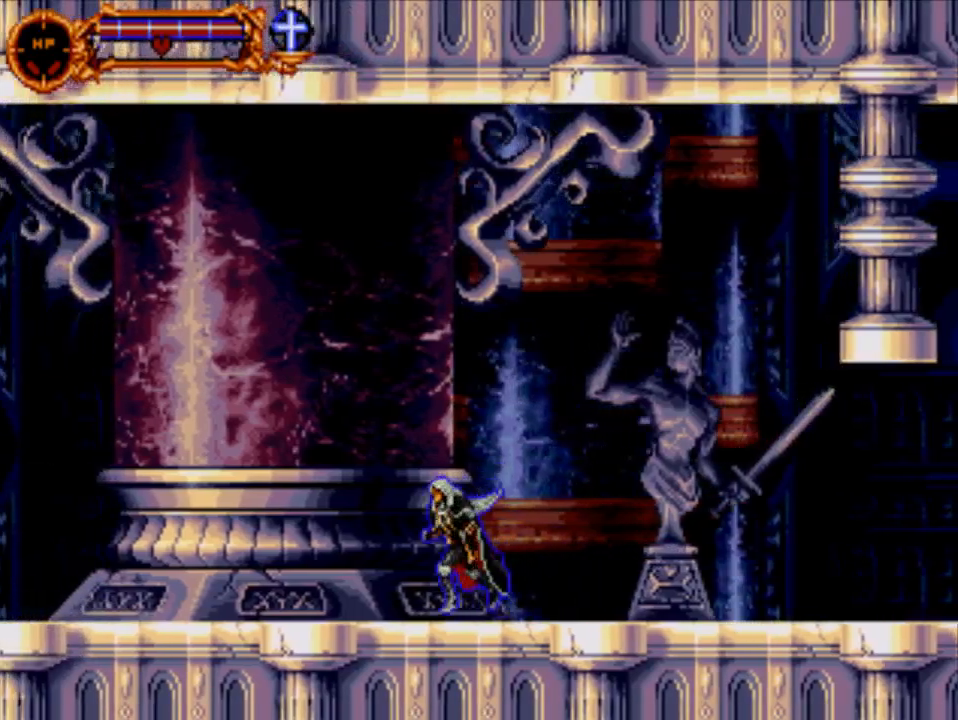
{"buttons": ["DPAD_LEFT"], "events": []}
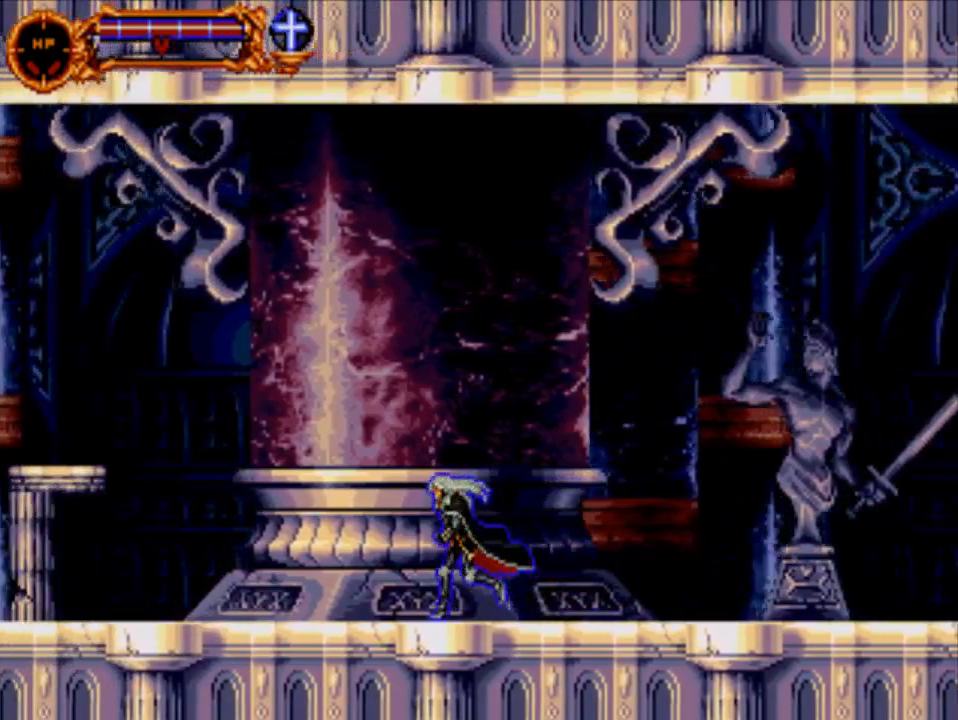
{"buttons": [], "events": [[217, "DPAD_LEFT", "up"]]}
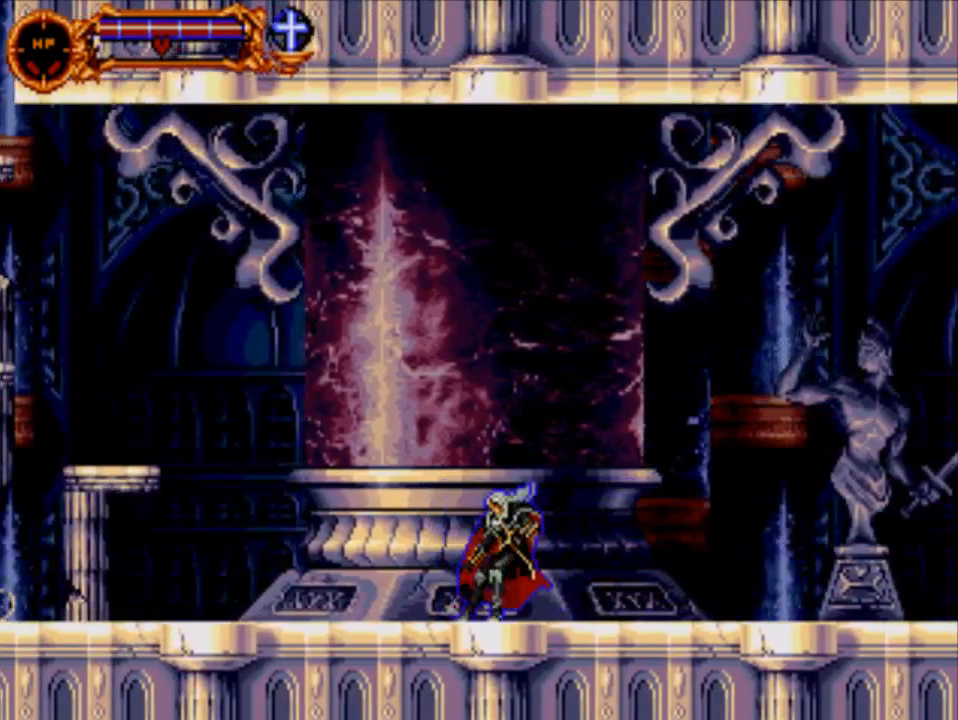
{"buttons": [], "events": [[50, "DPAD_LEFT", "down"], [333, "DPAD_LEFT", "up"]]}
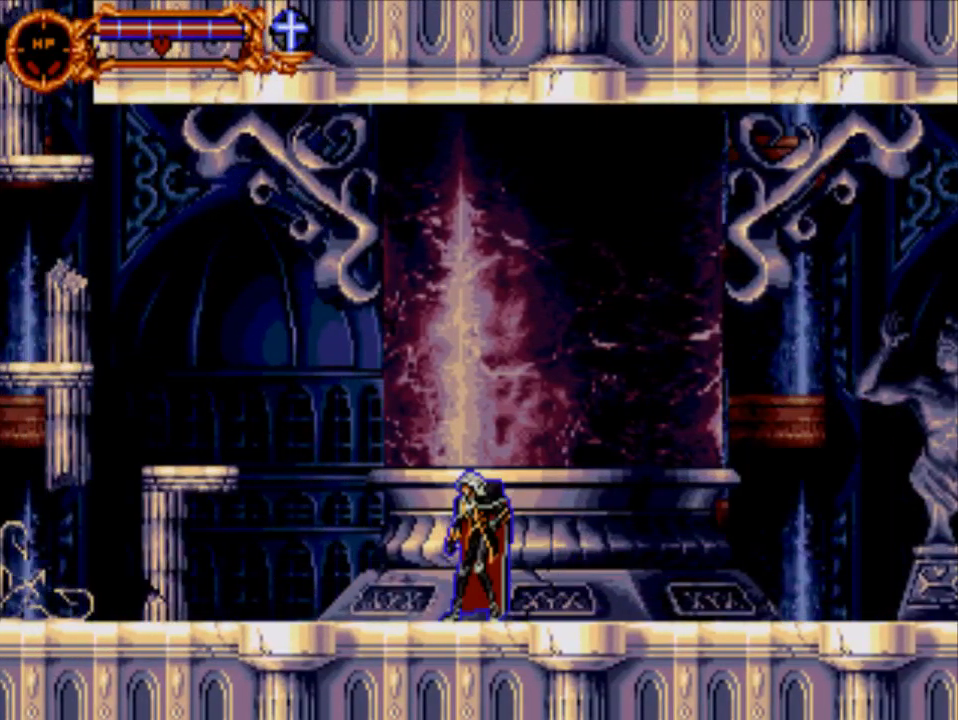
{"buttons": ["DPAD_LEFT"], "events": [[400, "DPAD_LEFT", "down"]]}
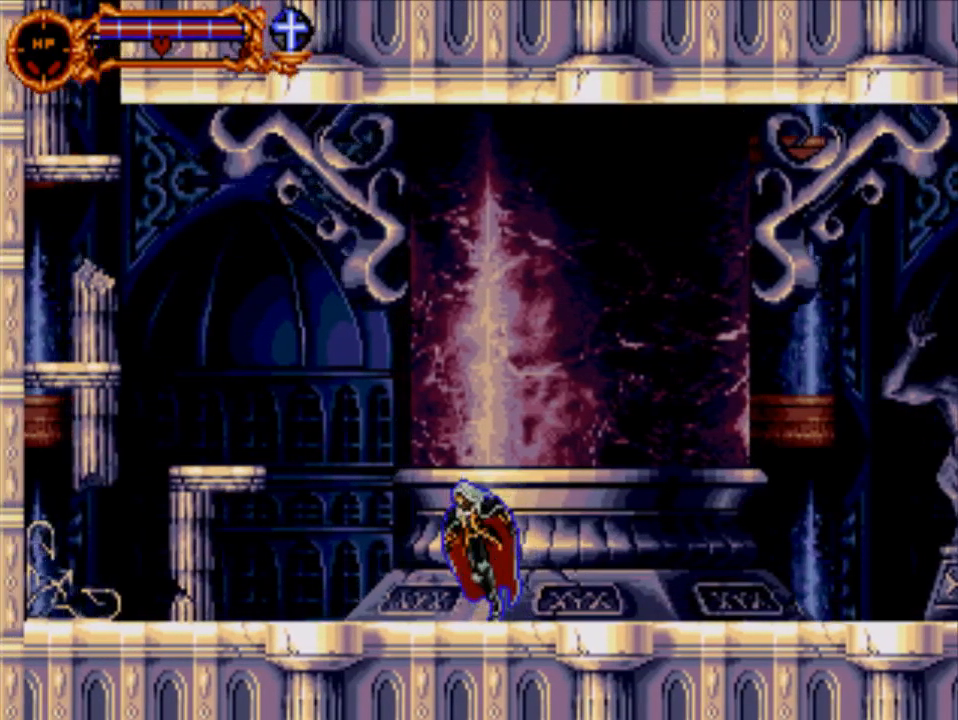
{"buttons": ["DPAD_LEFT"], "events": []}
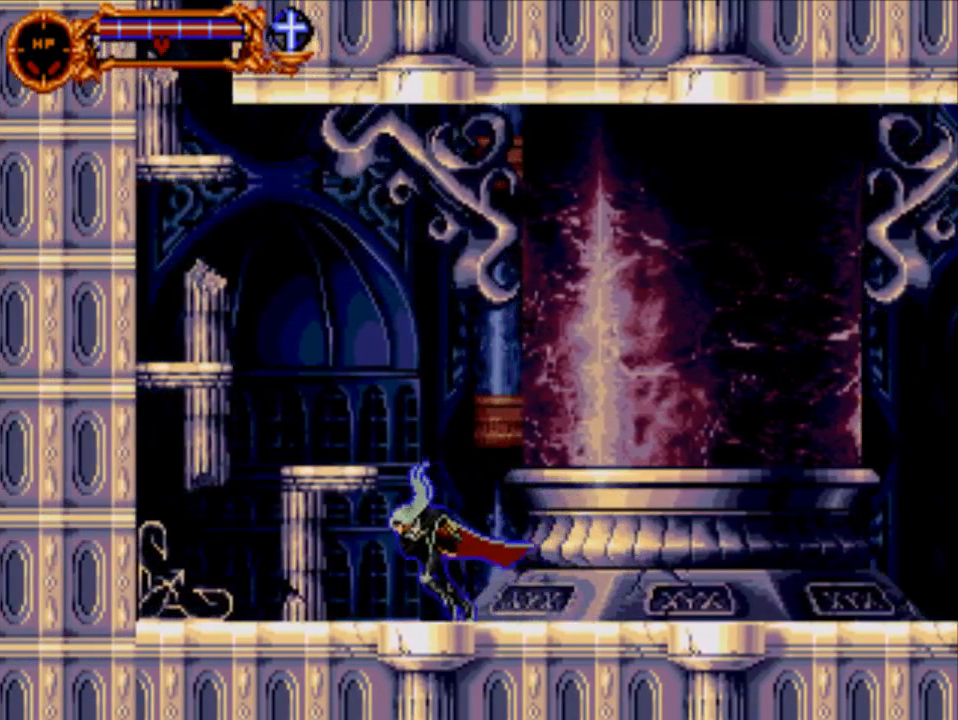
{"buttons": ["Y"], "events": [[150, "DPAD_LEFT", "up"], [317, "Y", "down"]]}
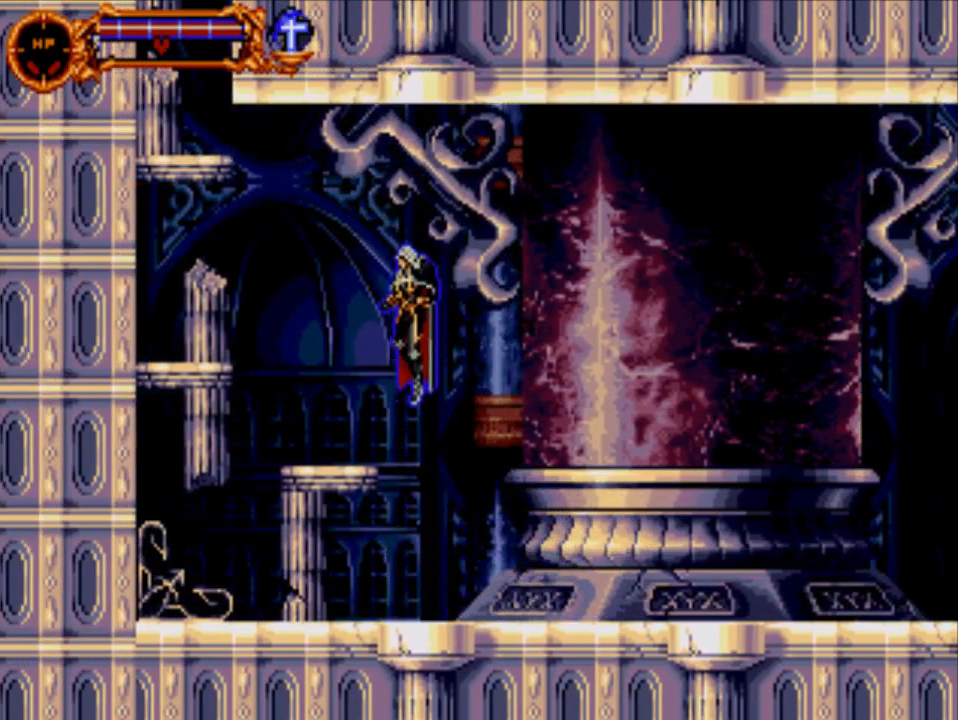
{"buttons": [], "events": [[17, "DPAD_LEFT", "down"], [250, "Y", "up"], [283, "DPAD_LEFT", "up"]]}
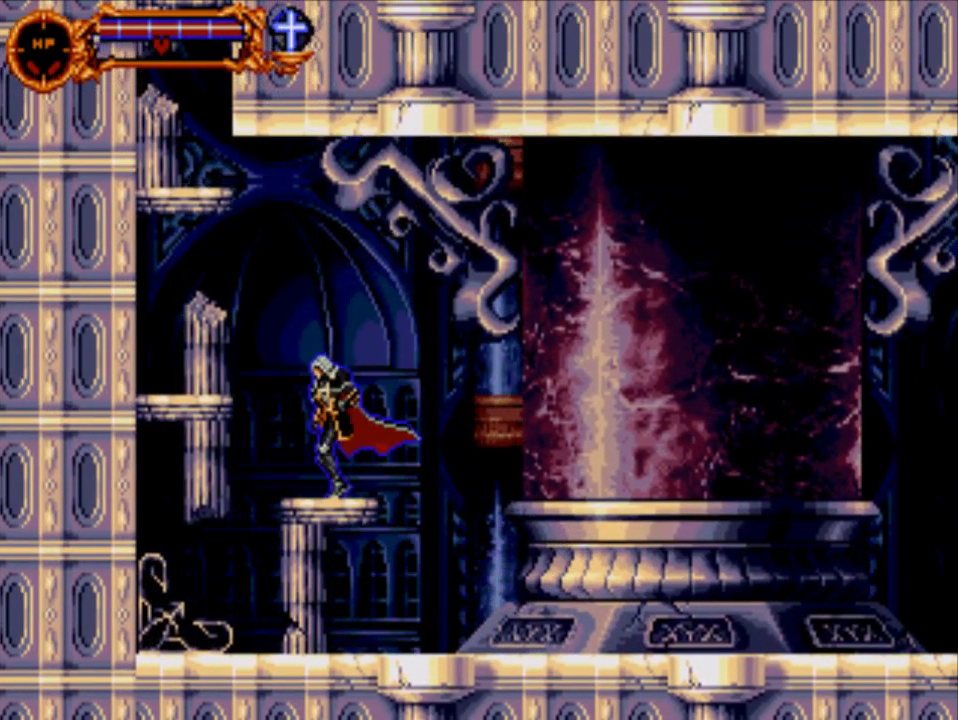
{"buttons": ["Y", "DPAD_LEFT"], "events": [[250, "DPAD_LEFT", "down"], [350, "Y", "down"]]}
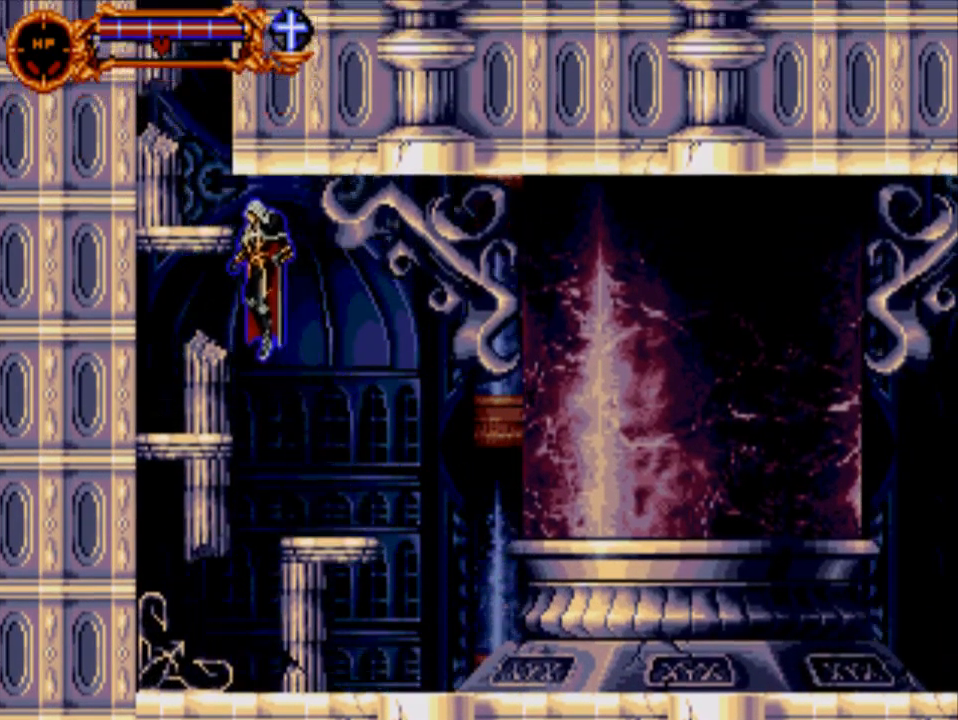
{"buttons": ["Y"], "events": [[250, "Y", "up"], [367, "DPAD_LEFT", "up"], [467, "Y", "down"]]}
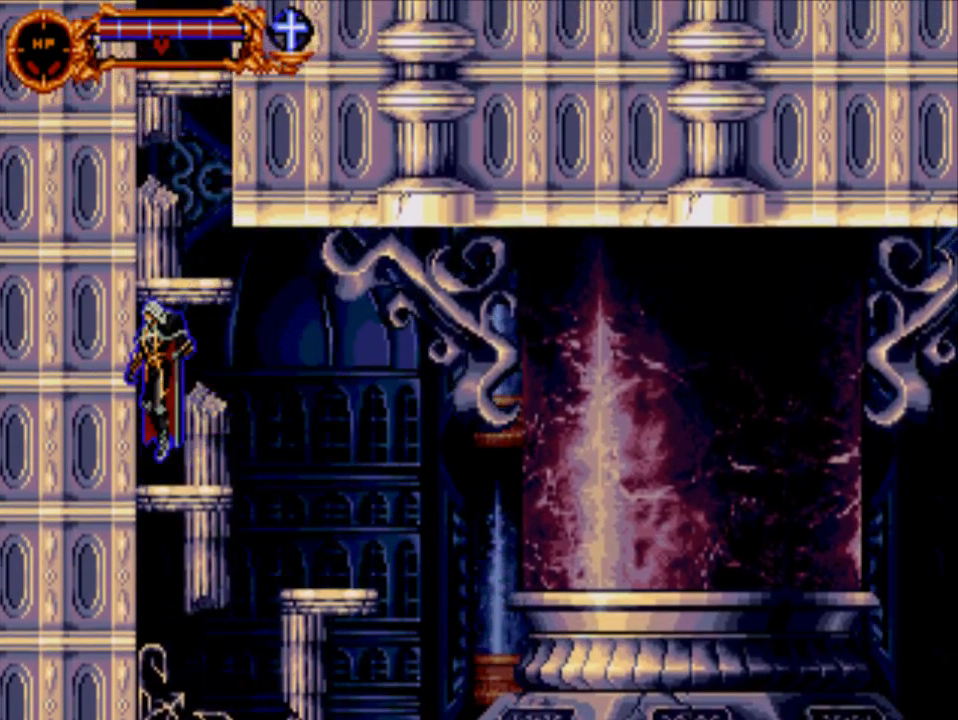
{"buttons": [], "events": [[400, "Y", "up"]]}
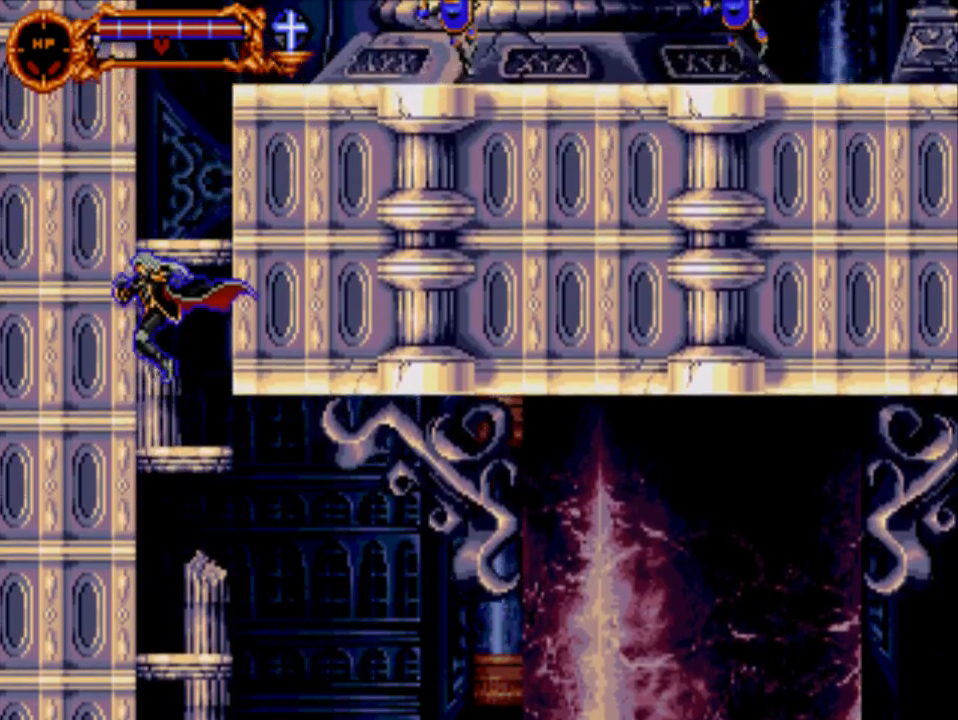
{"buttons": ["Y"], "events": [[167, "Y", "down"]]}
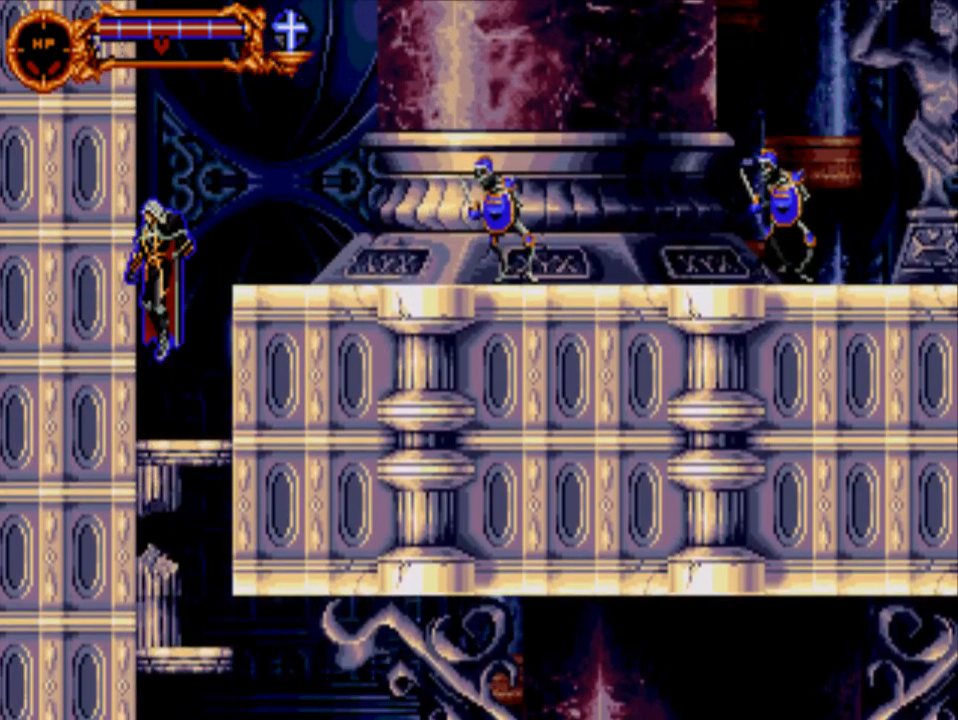
{"buttons": ["Y", "DPAD_RIGHT"], "events": [[33, "Y", "up"], [333, "DPAD_RIGHT", "down"], [333, "Y", "down"]]}
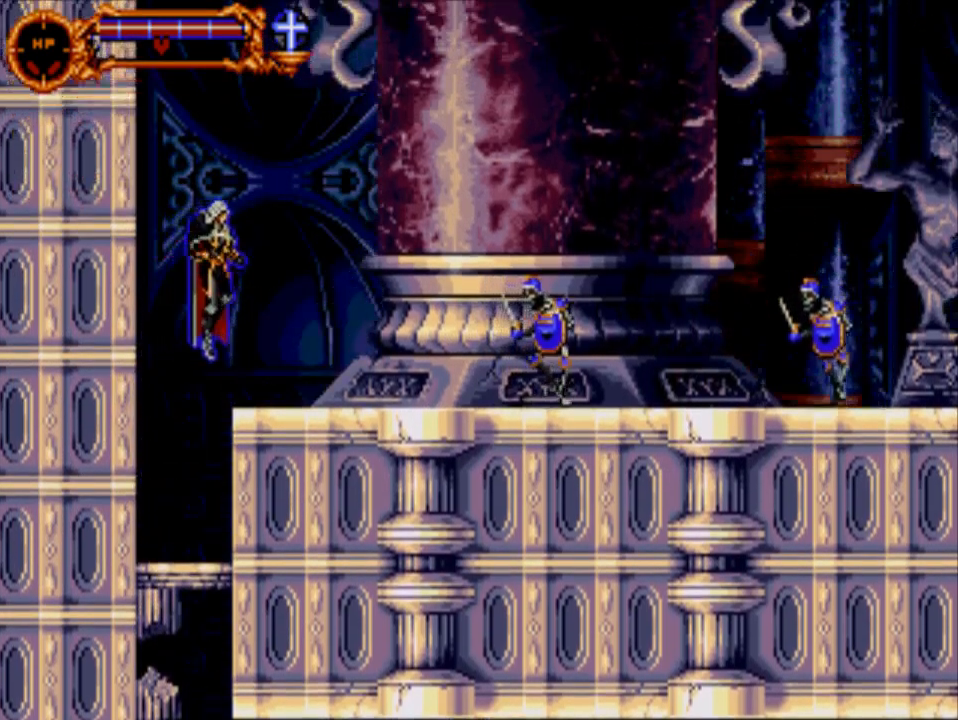
{"buttons": ["A", "DPAD_RIGHT"], "events": [[83, "Y", "up"], [250, "A", "down"]]}
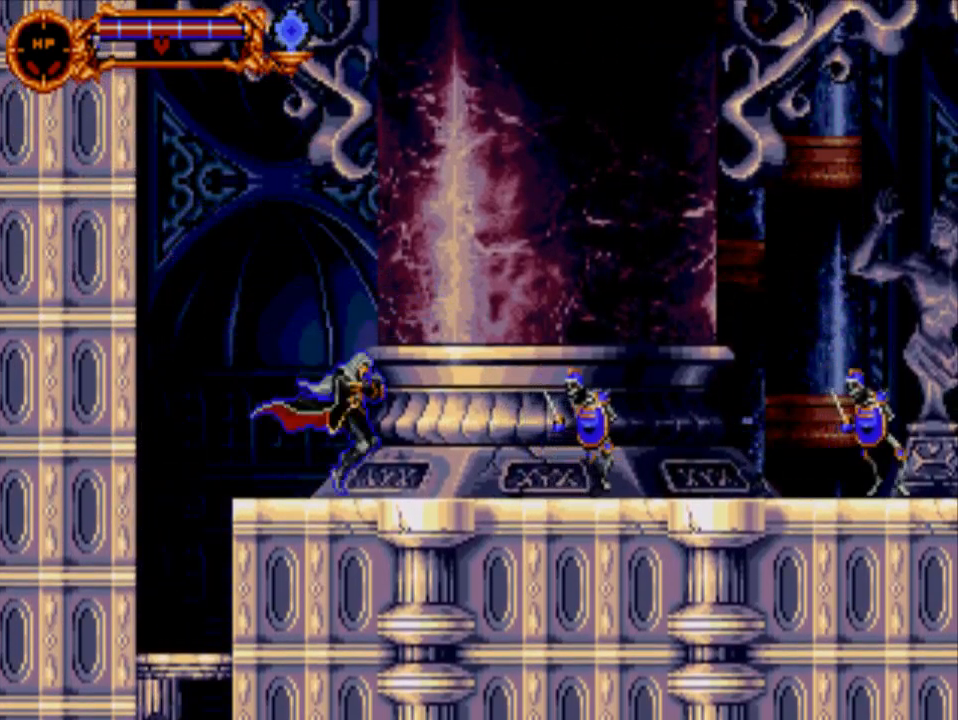
{"buttons": ["A"], "events": [[50, "A", "up"], [317, "A", "down"], [350, "DPAD_RIGHT", "up"]]}
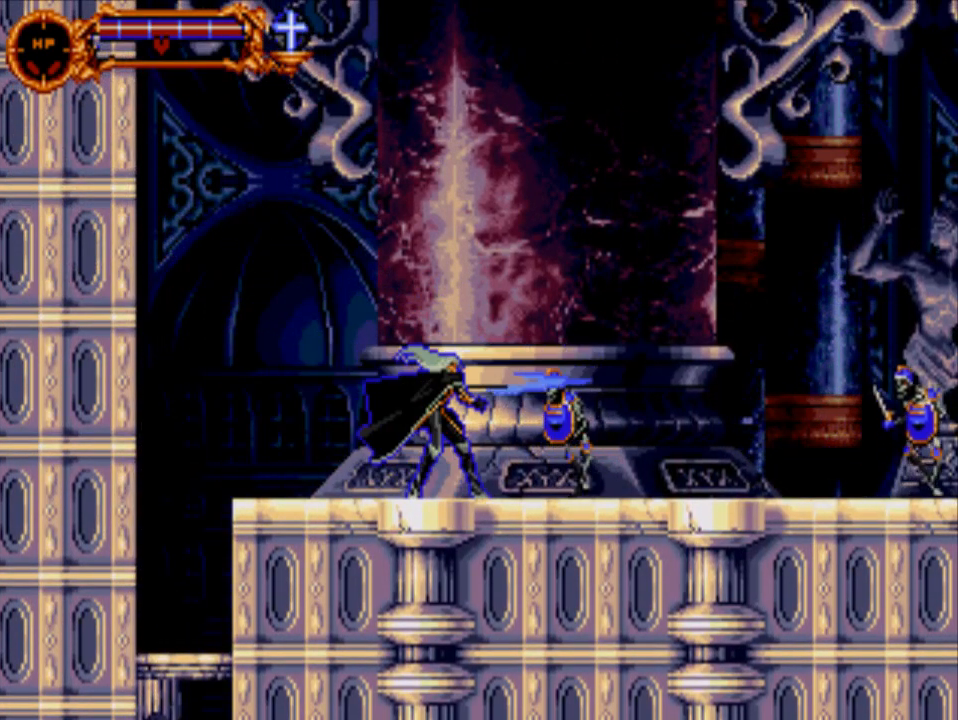
{"buttons": ["A"], "events": [[150, "A", "up"], [417, "A", "down"]]}
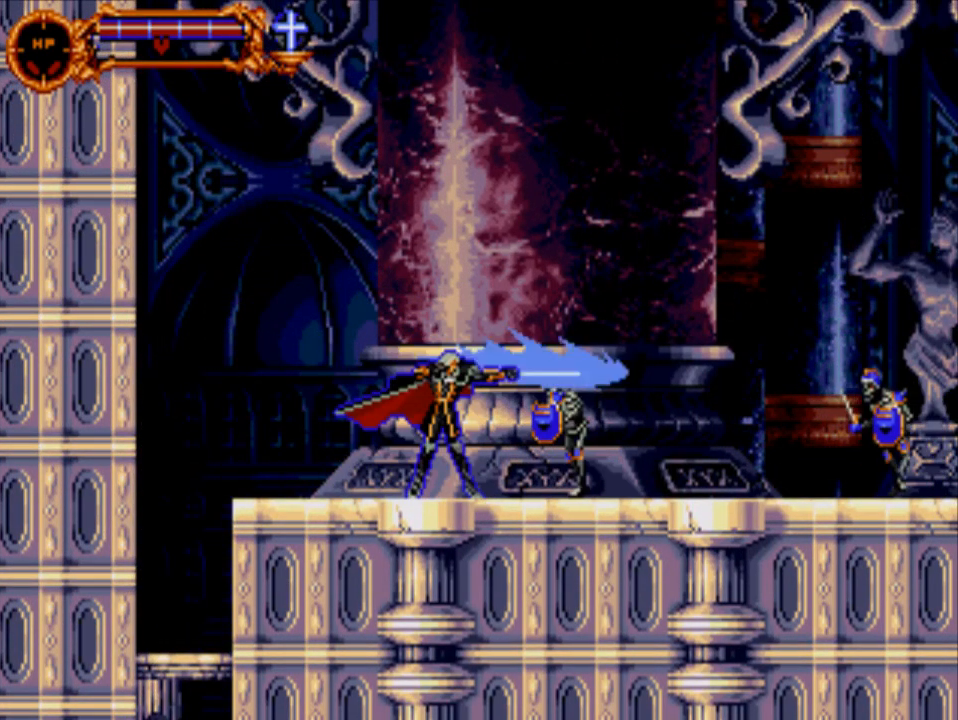
{"buttons": ["DPAD_RIGHT"], "events": [[200, "A", "up"], [367, "DPAD_RIGHT", "down"]]}
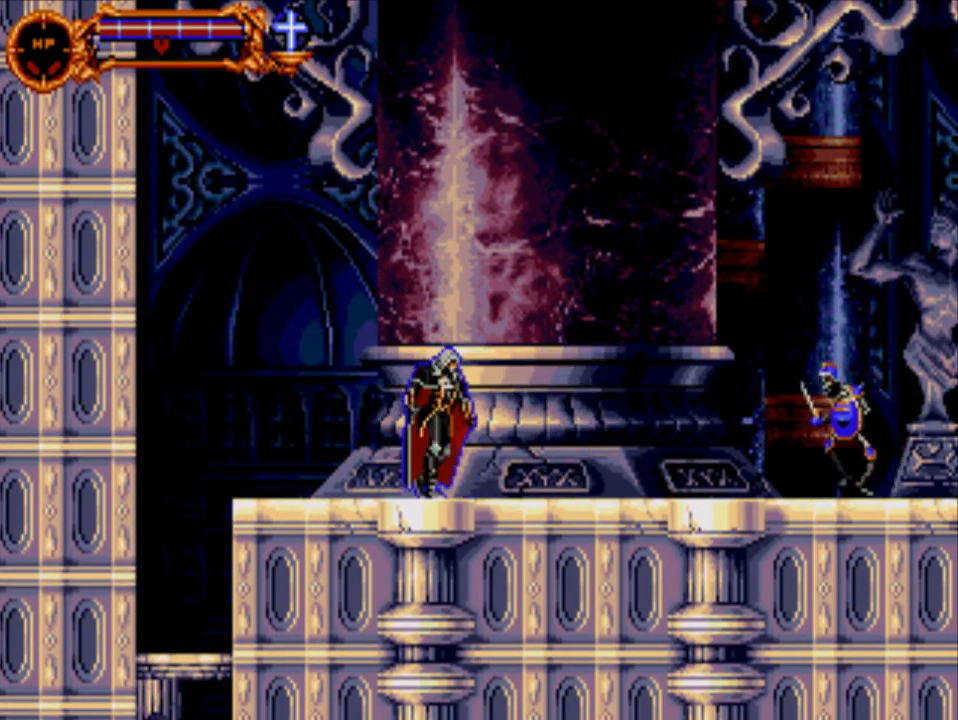
{"buttons": ["DPAD_RIGHT"], "events": []}
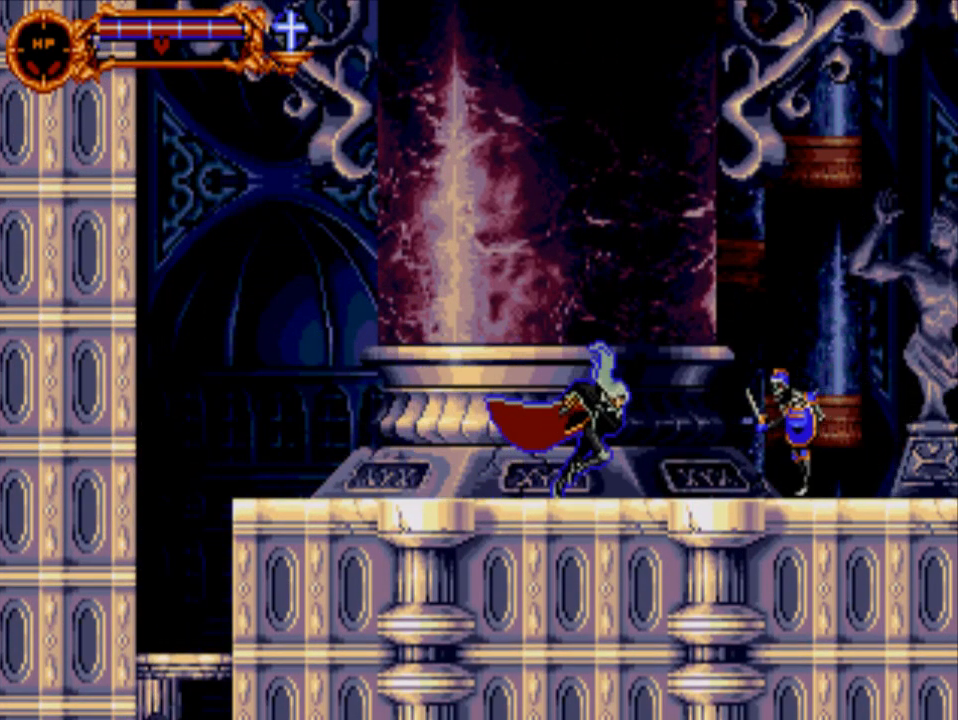
{"buttons": ["DPAD_RIGHT"], "events": [[67, "A", "down"], [367, "A", "up"]]}
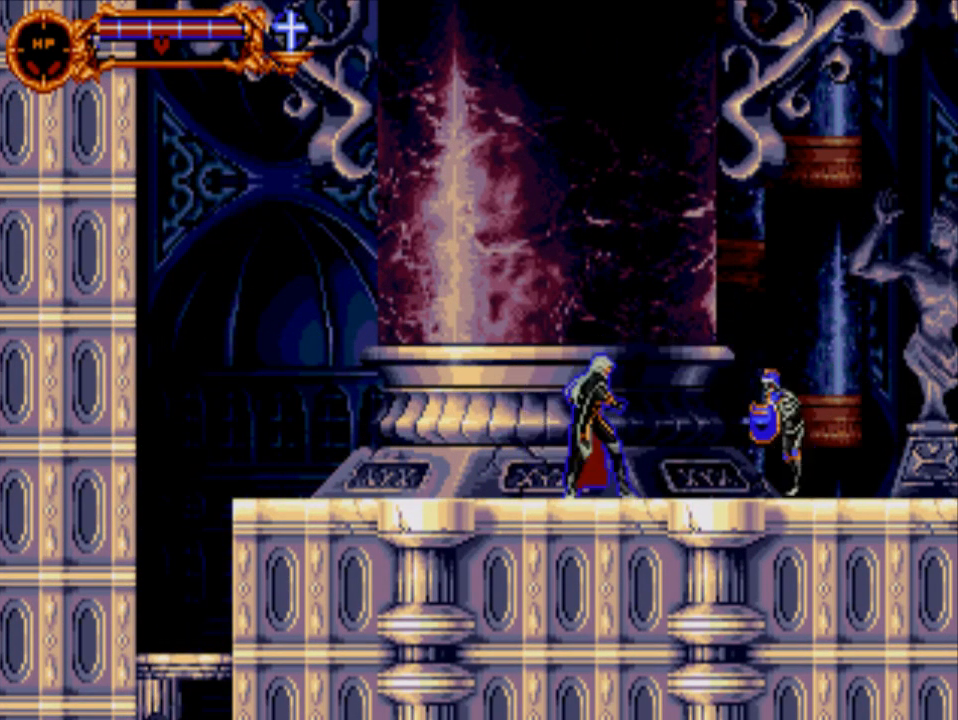
{"buttons": [], "events": [[100, "DPAD_RIGHT", "up"], [133, "A", "down"], [450, "A", "up"]]}
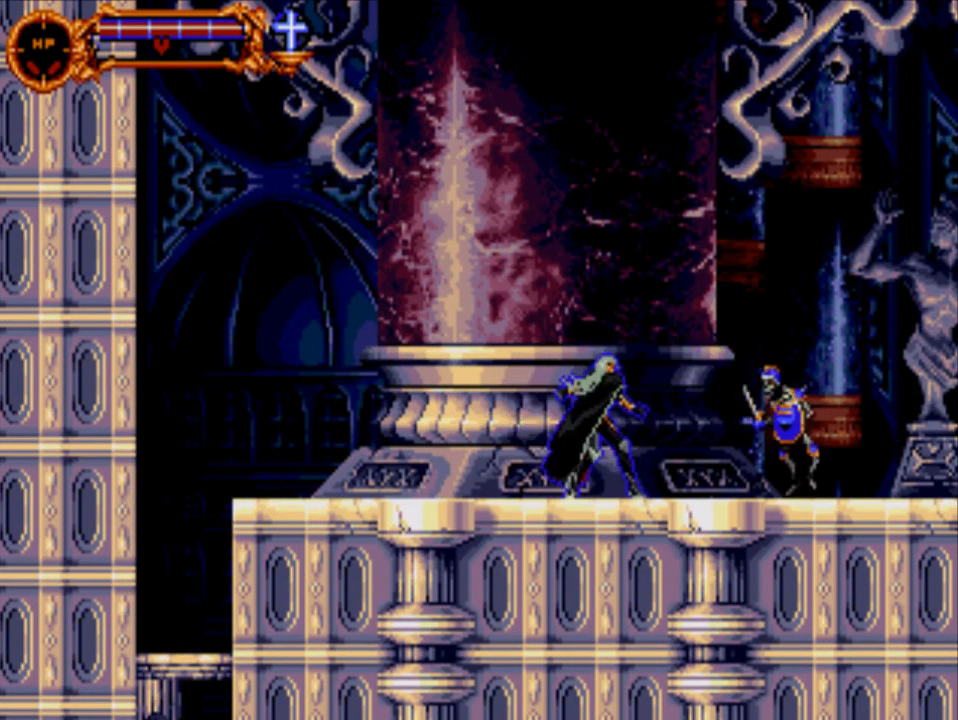
{"buttons": ["DPAD_RIGHT"], "events": [[83, "DPAD_RIGHT", "down"]]}
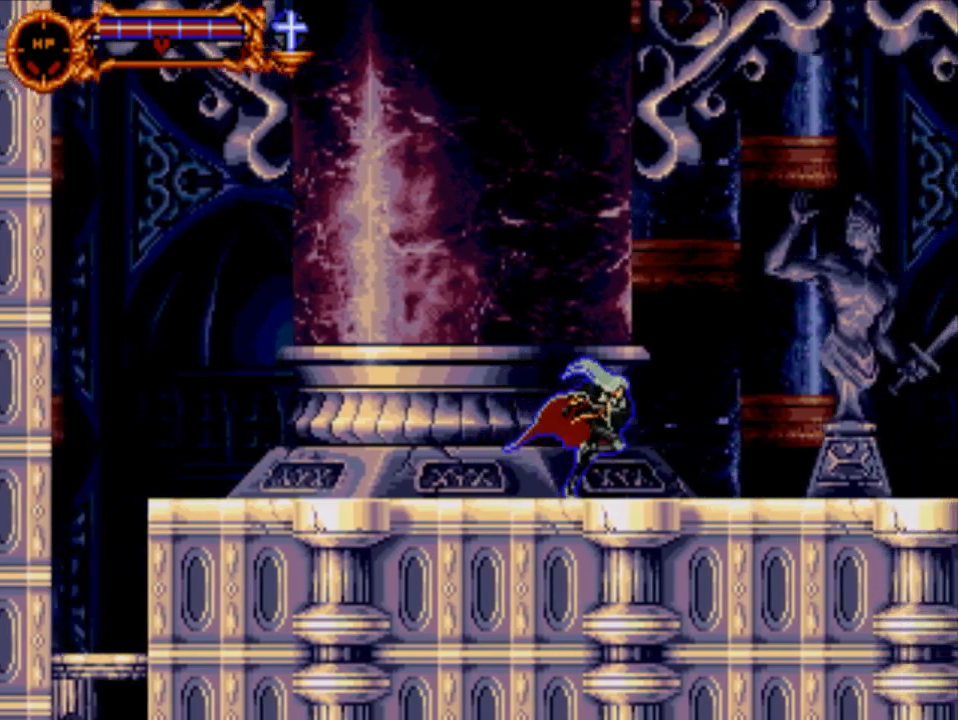
{"buttons": ["DPAD_RIGHT"], "events": []}
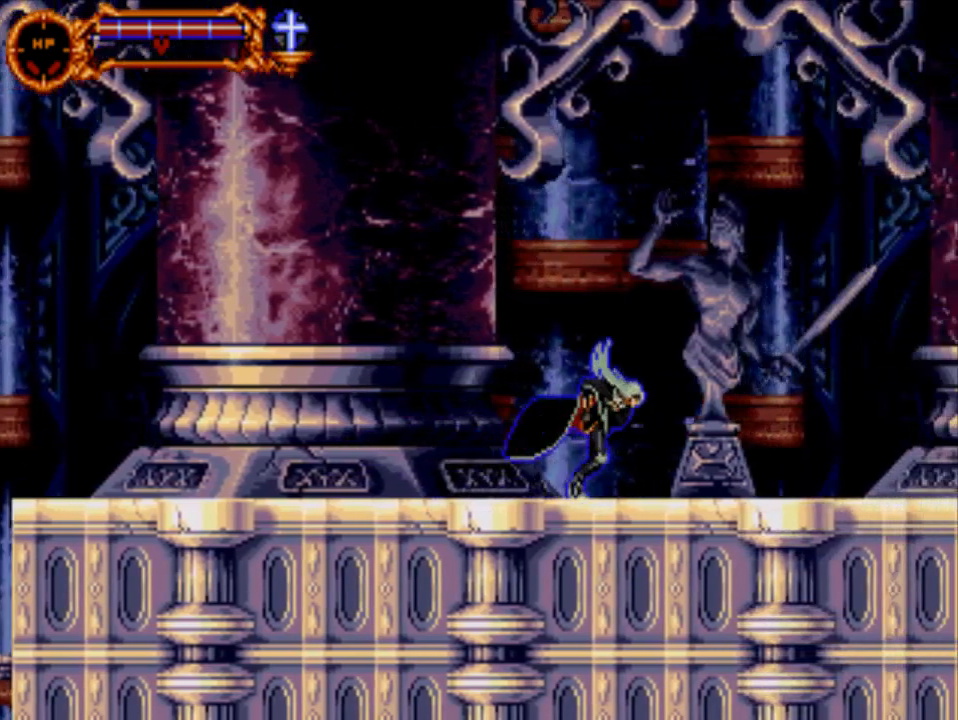
{"buttons": ["DPAD_RIGHT"], "events": []}